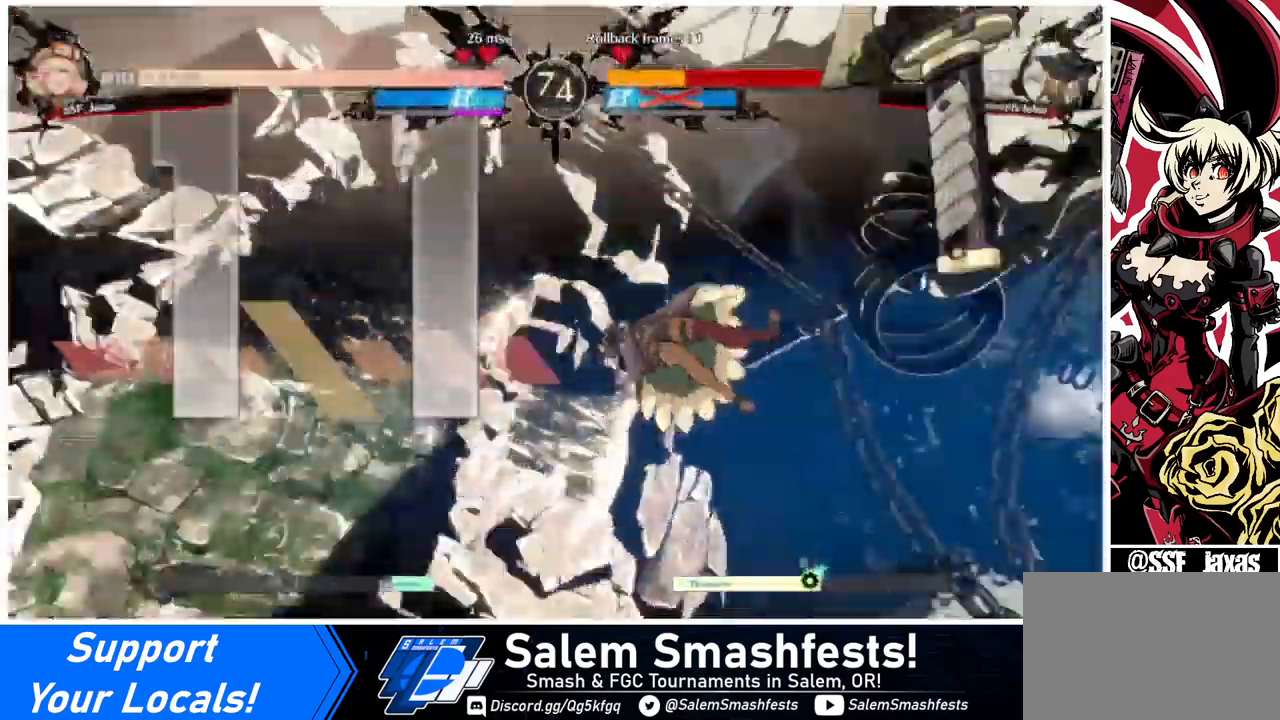
Gameplay with a controller (arcade stick); each line is a JSON object with the inputs held at the frame after it. "events" lists button and stick changes between this image and that frame as [ms after this image, input, new state], when the widget could be followed in between. Not read: L3 R3.
{"buttons": ["DPAD_LEFT"], "events": [[40, "SQUARE", "down"], [40, "TRIANGLE", "down"], [240, "R1", "up"], [240, "SQUARE", "up"], [240, "TRIANGLE", "up"]]}
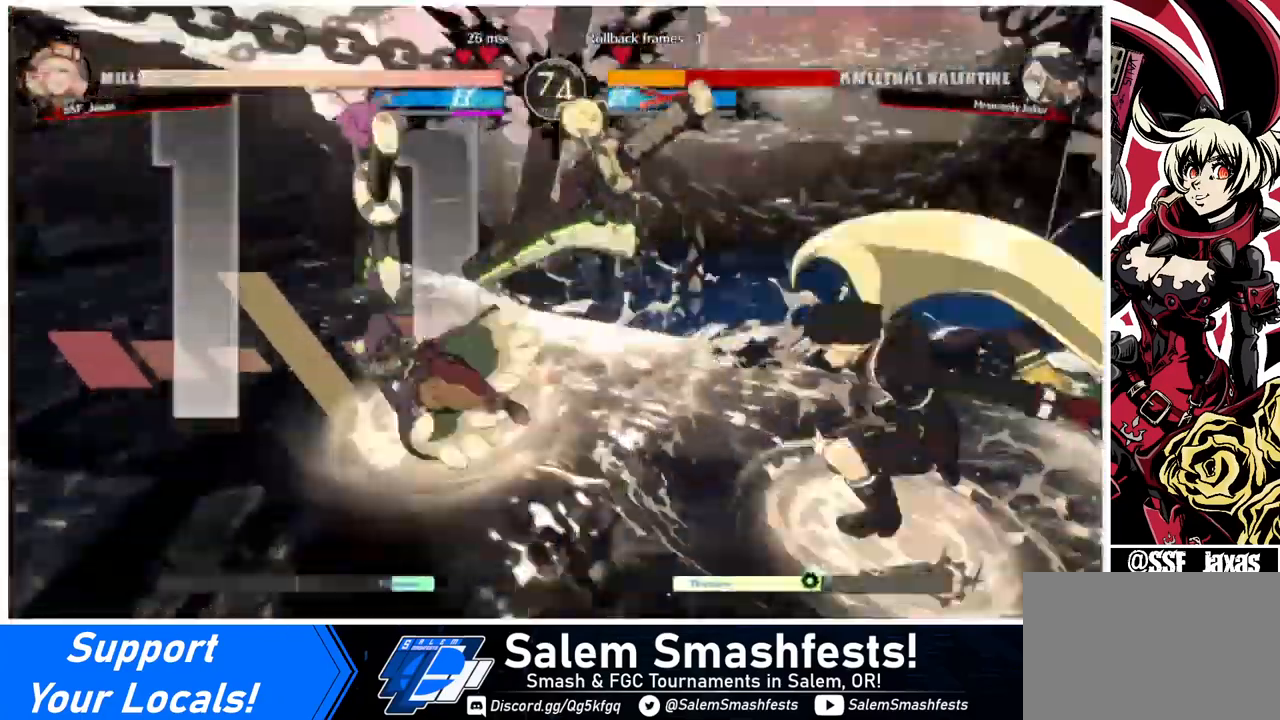
{"buttons": [], "events": [[280, "DPAD_LEFT", "up"]]}
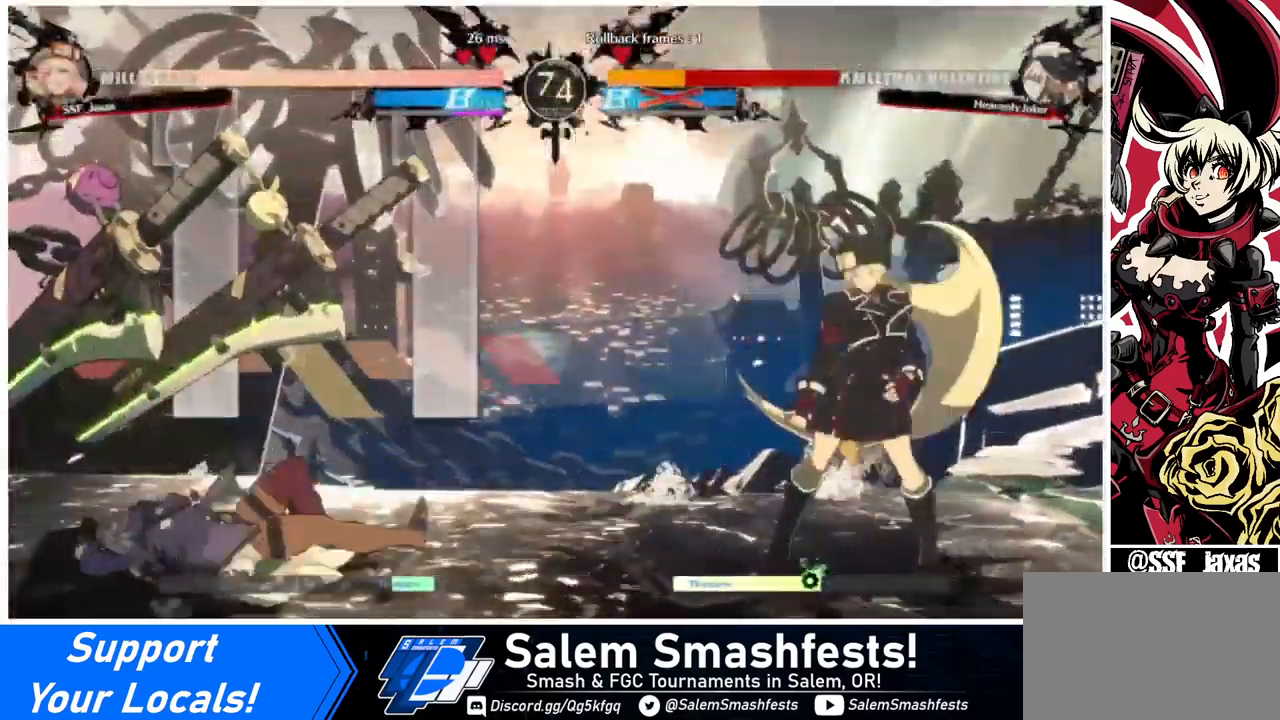
{"buttons": ["DPAD_LEFT"], "events": [[160, "DPAD_LEFT", "down"], [200, "DPAD_LEFT", "up"], [280, "DPAD_LEFT", "down"]]}
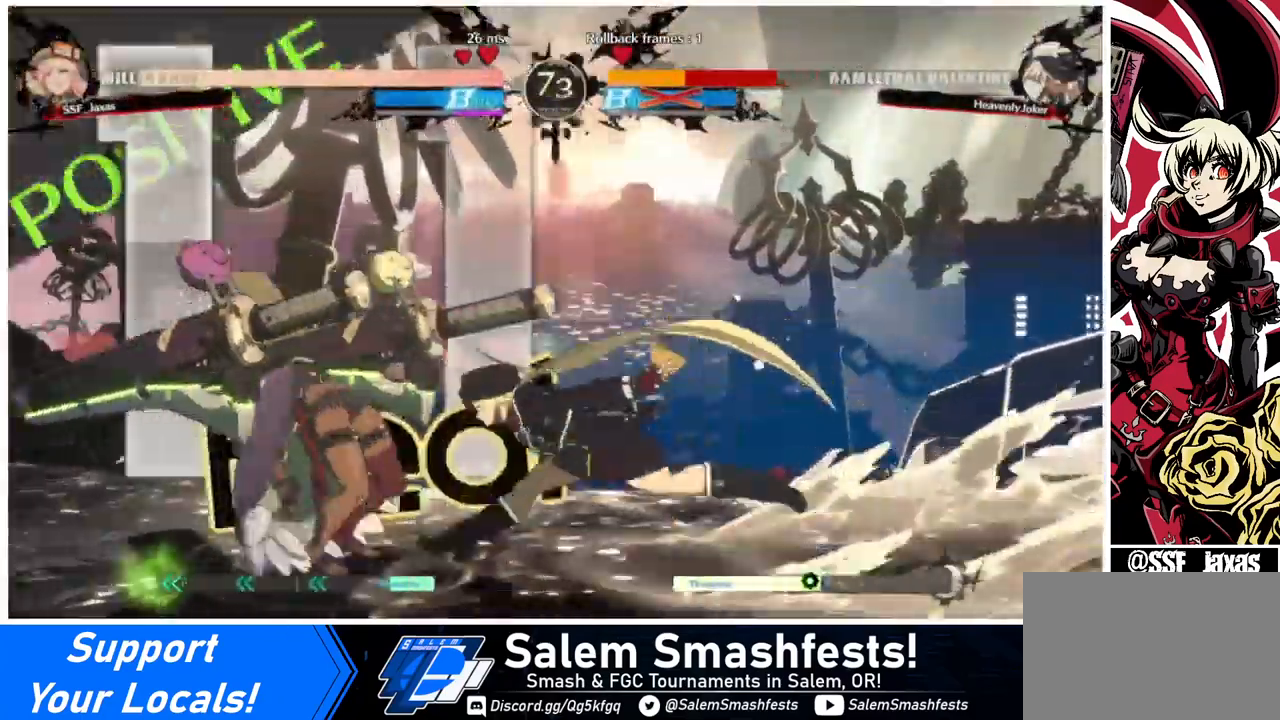
{"buttons": ["DPAD_RIGHT"], "events": [[280, "DPAD_LEFT", "up"], [280, "DPAD_RIGHT", "down"], [280, "SQUARE", "down"], [280, "TRIANGLE", "down"], [480, "SQUARE", "up"], [480, "TRIANGLE", "up"]]}
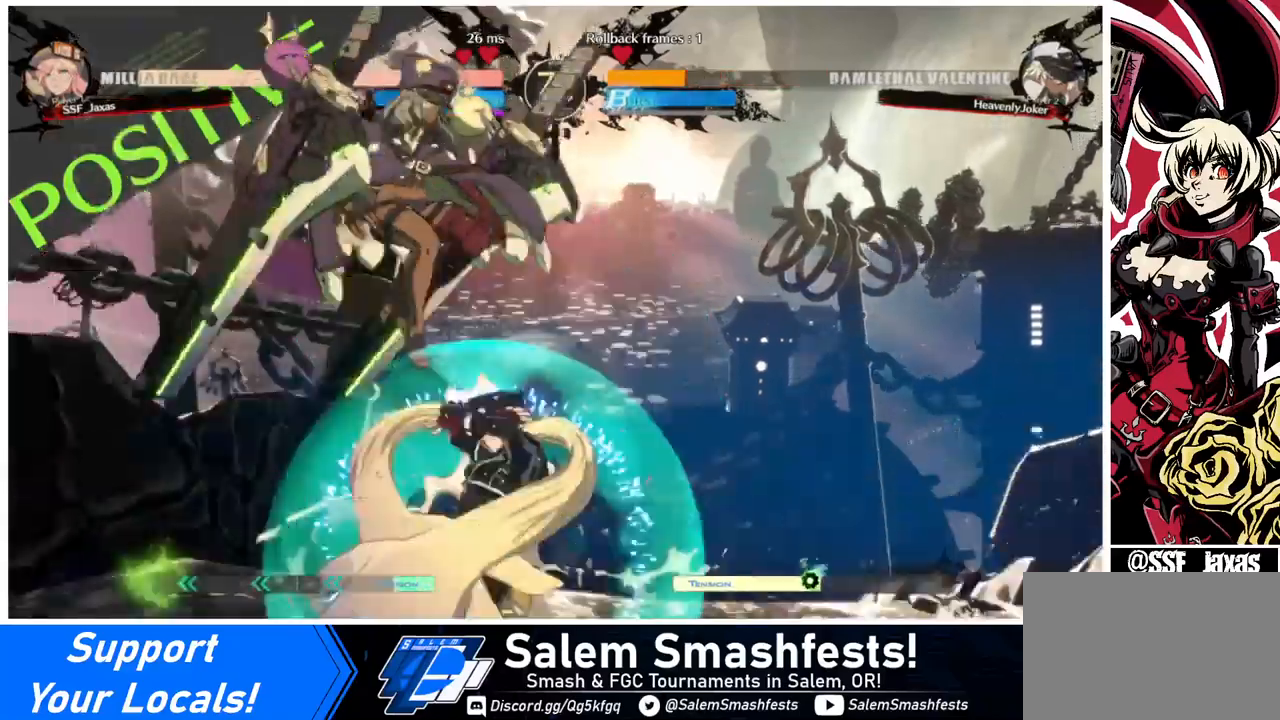
{"buttons": ["DPAD_LEFT"], "events": [[240, "DPAD_LEFT", "down"], [240, "DPAD_RIGHT", "up"], [280, "DPAD_UP", "down"], [400, "DPAD_LEFT", "up"], [400, "DPAD_UP", "up"], [440, "DPAD_LEFT", "down"]]}
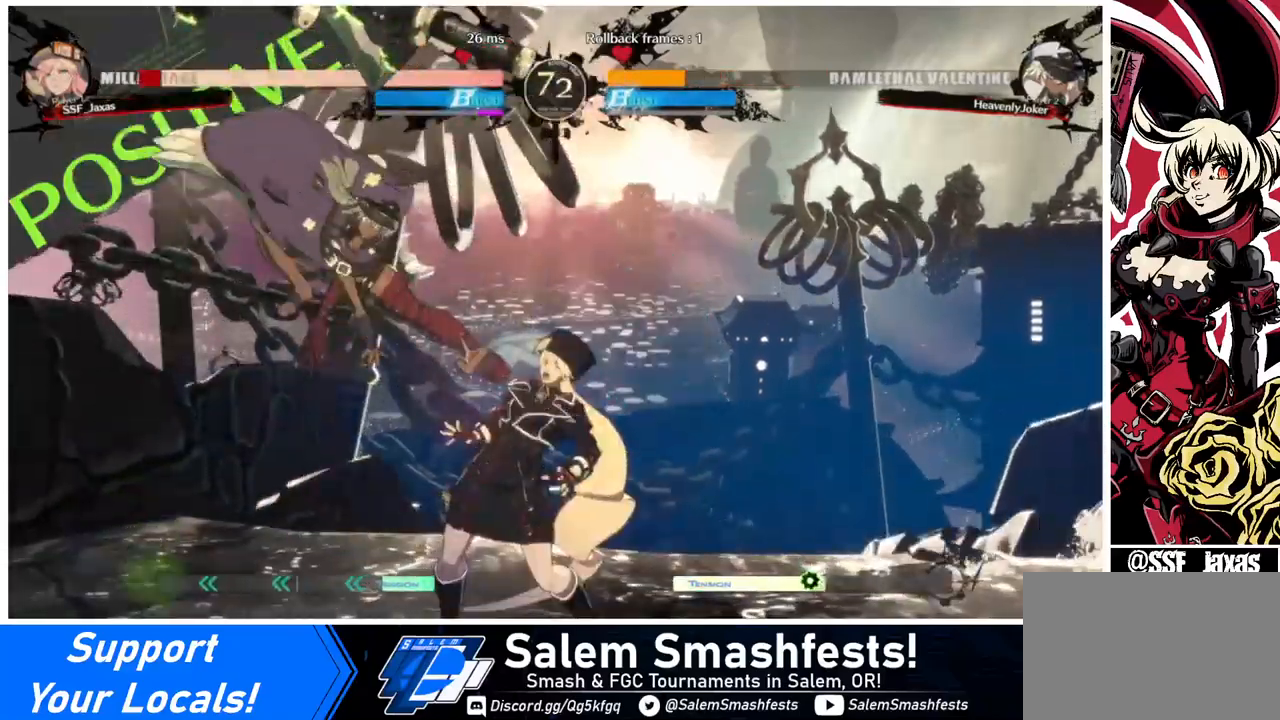
{"buttons": ["DPAD_DOWN", "DPAD_RIGHT"], "events": [[240, "DPAD_LEFT", "up"], [240, "DPAD_RIGHT", "down"], [280, "DPAD_DOWN", "down"]]}
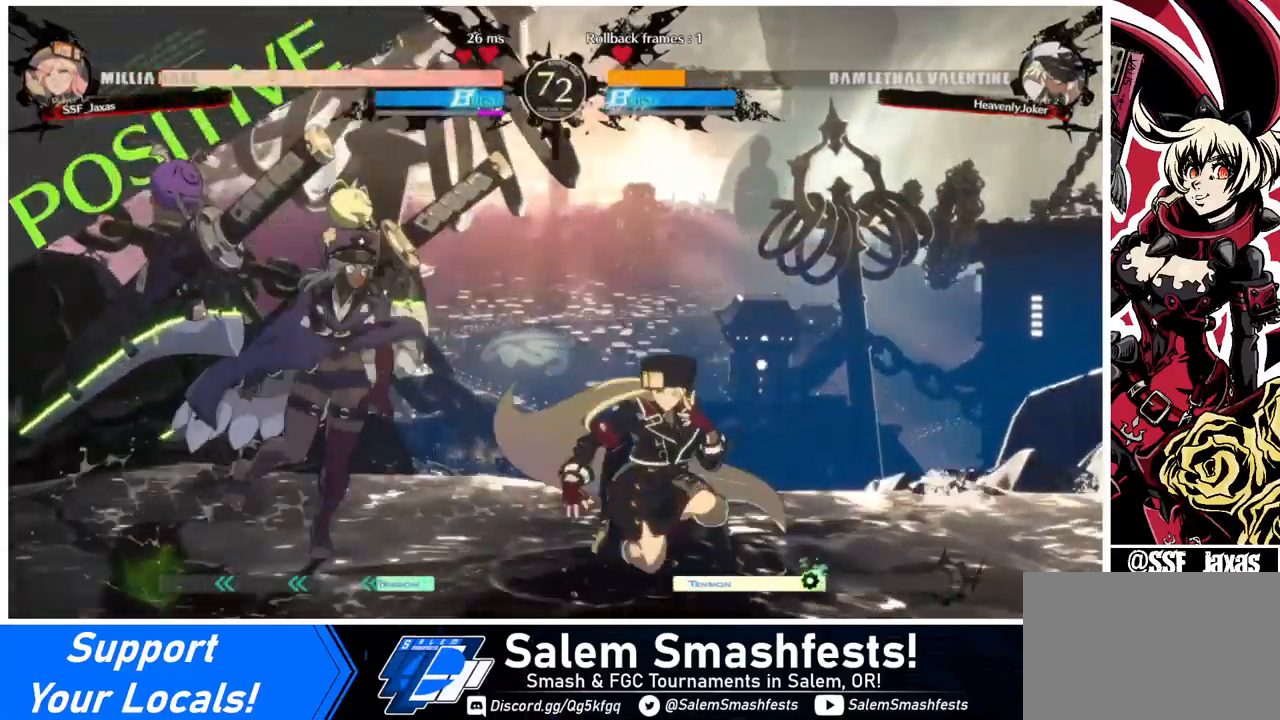
{"buttons": ["DPAD_LEFT"], "events": [[360, "DPAD_DOWN", "up"], [360, "DPAD_LEFT", "down"], [360, "DPAD_RIGHT", "up"], [400, "DPAD_UP", "down"], [480, "DPAD_UP", "up"]]}
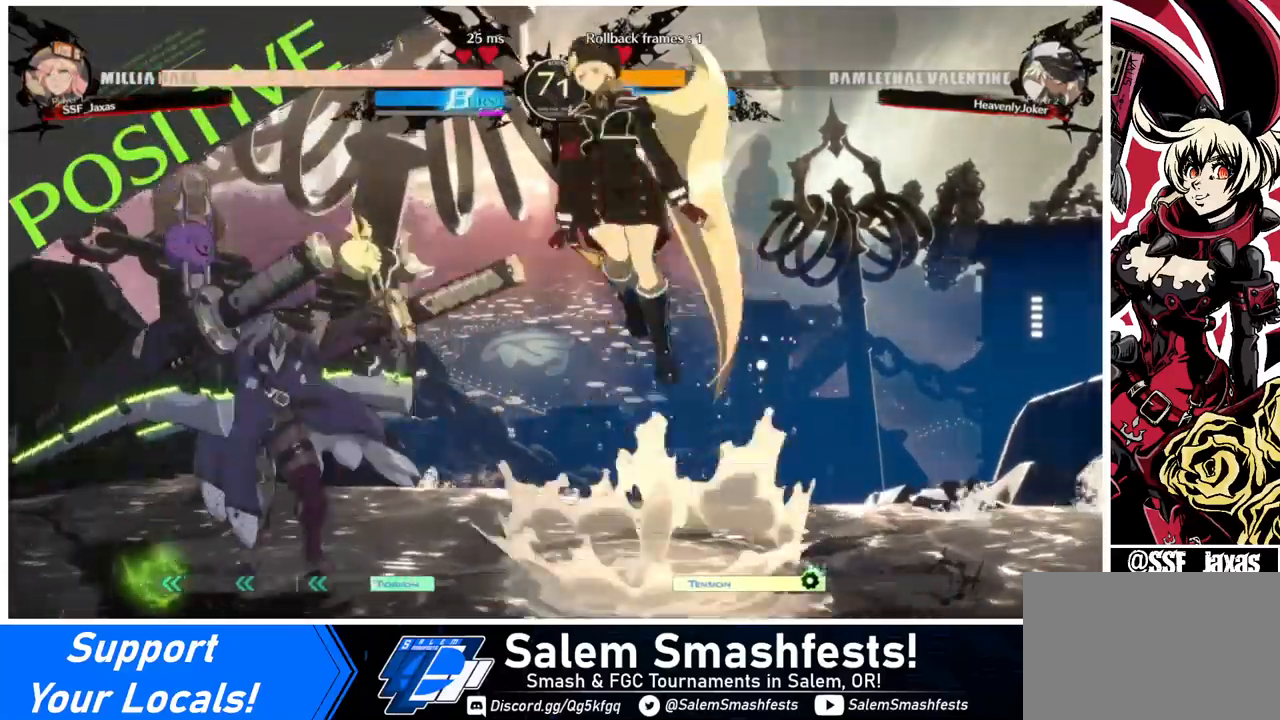
{"buttons": ["DPAD_RIGHT"], "events": [[80, "DPAD_LEFT", "up"], [200, "DPAD_RIGHT", "down"]]}
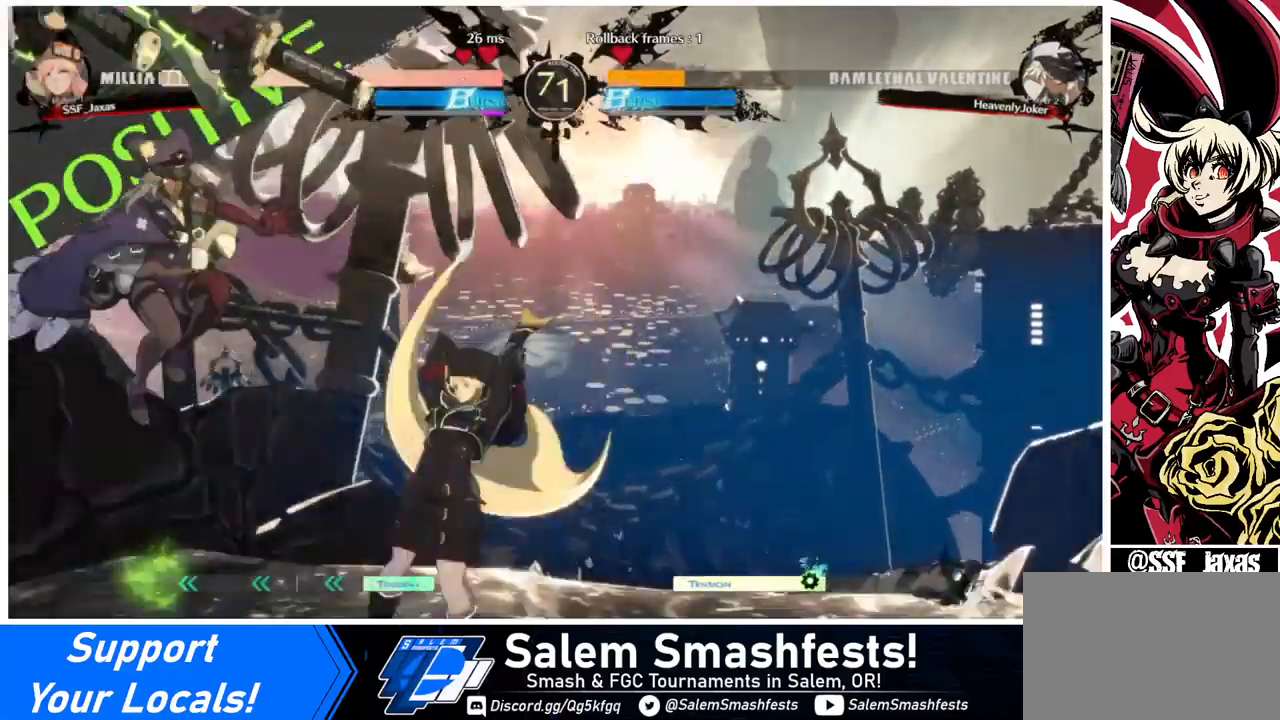
{"buttons": ["DPAD_RIGHT"], "events": []}
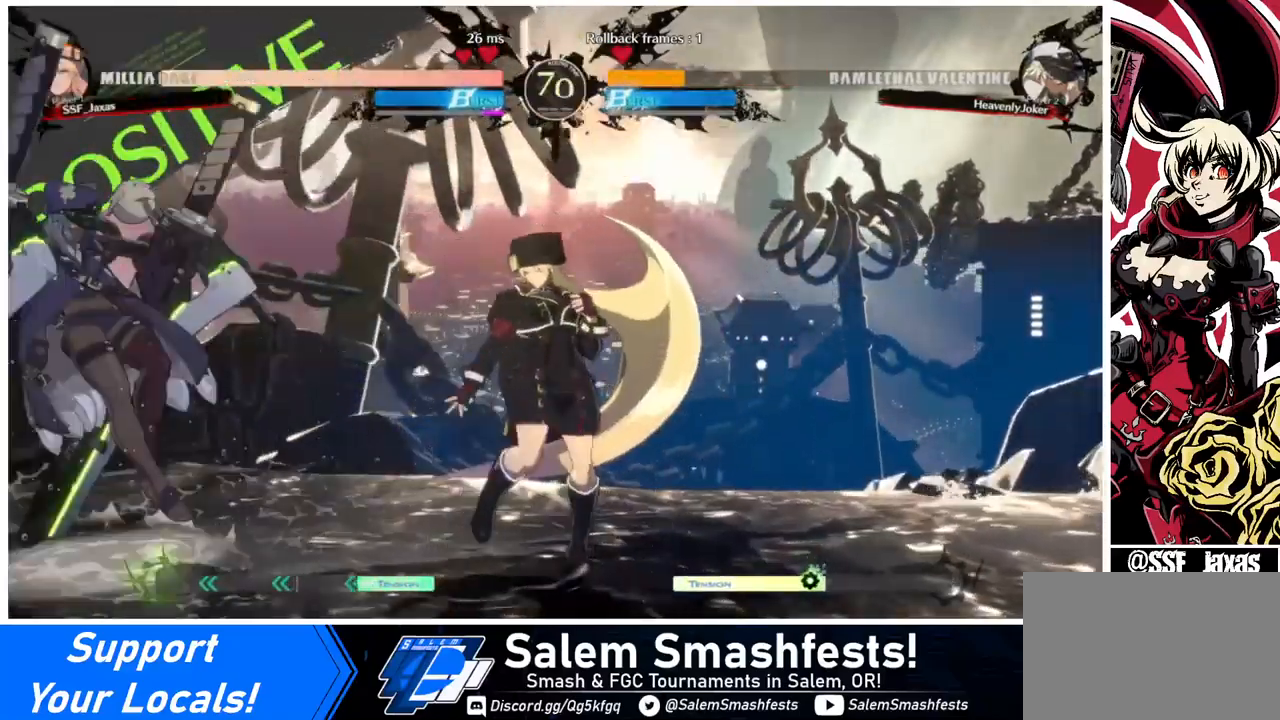
{"buttons": ["DPAD_LEFT"], "events": [[280, "DPAD_RIGHT", "up"], [320, "DPAD_LEFT", "down"], [360, "DPAD_LEFT", "up"], [440, "DPAD_LEFT", "down"]]}
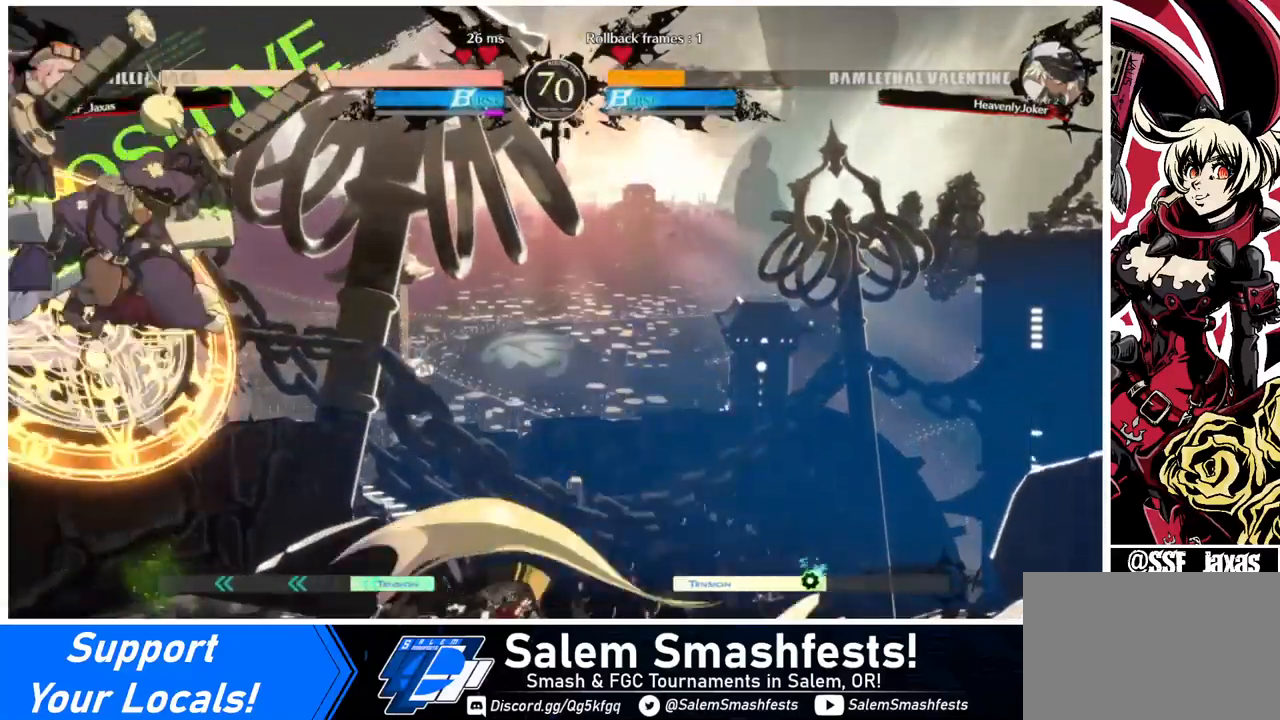
{"buttons": ["DPAD_RIGHT"], "events": [[40, "DPAD_UP", "down"], [120, "DPAD_LEFT", "up"], [120, "DPAD_RIGHT", "down"], [160, "DPAD_UP", "up"]]}
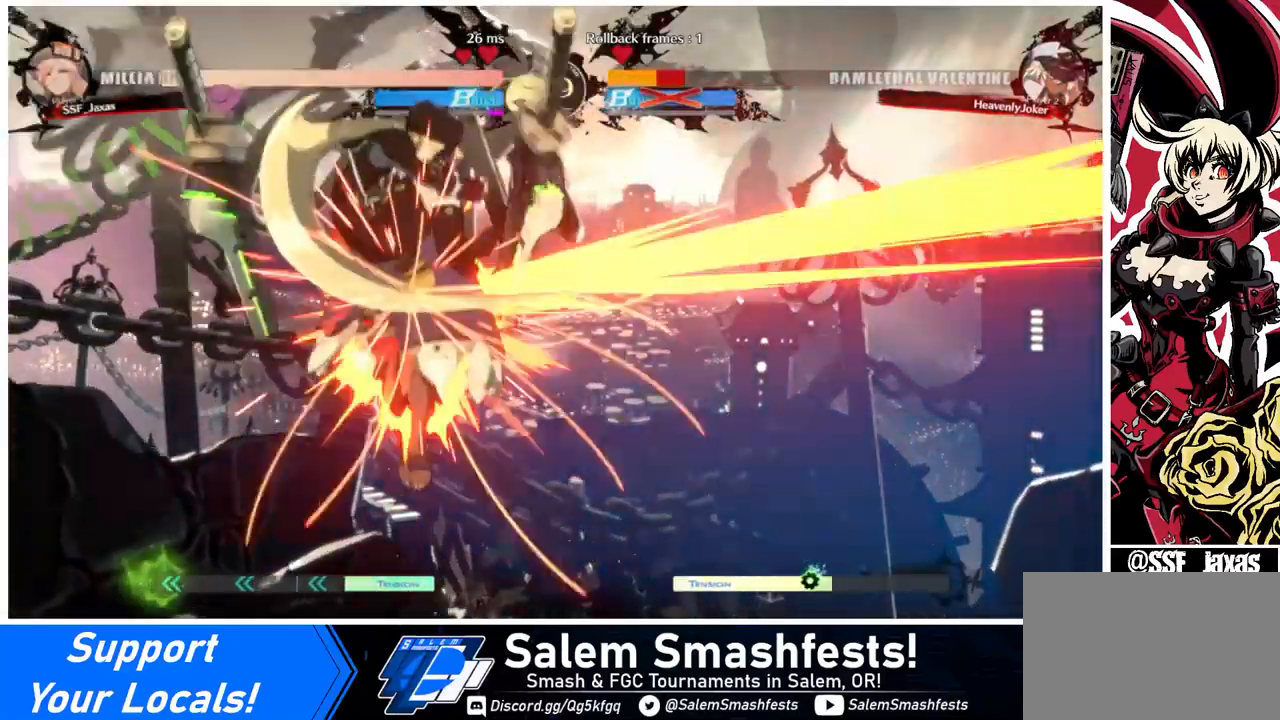
{"buttons": ["DPAD_RIGHT"], "events": []}
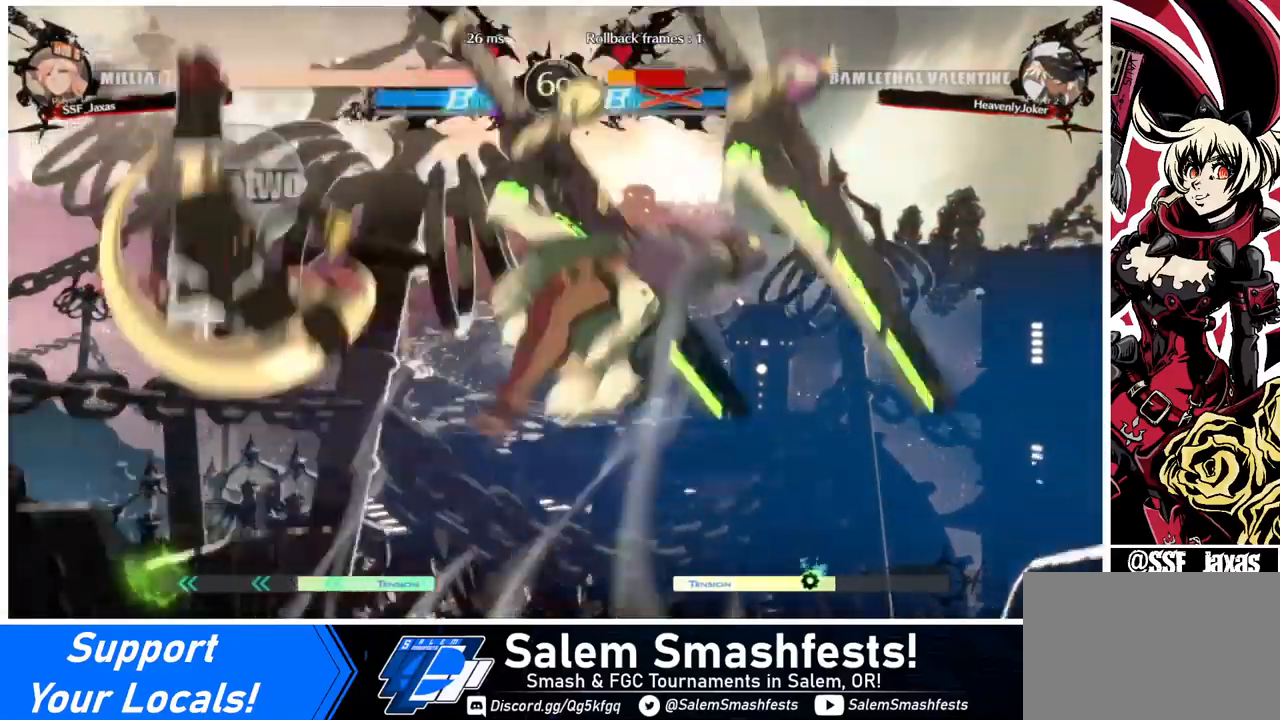
{"buttons": [], "events": [[200, "DPAD_RIGHT", "up"]]}
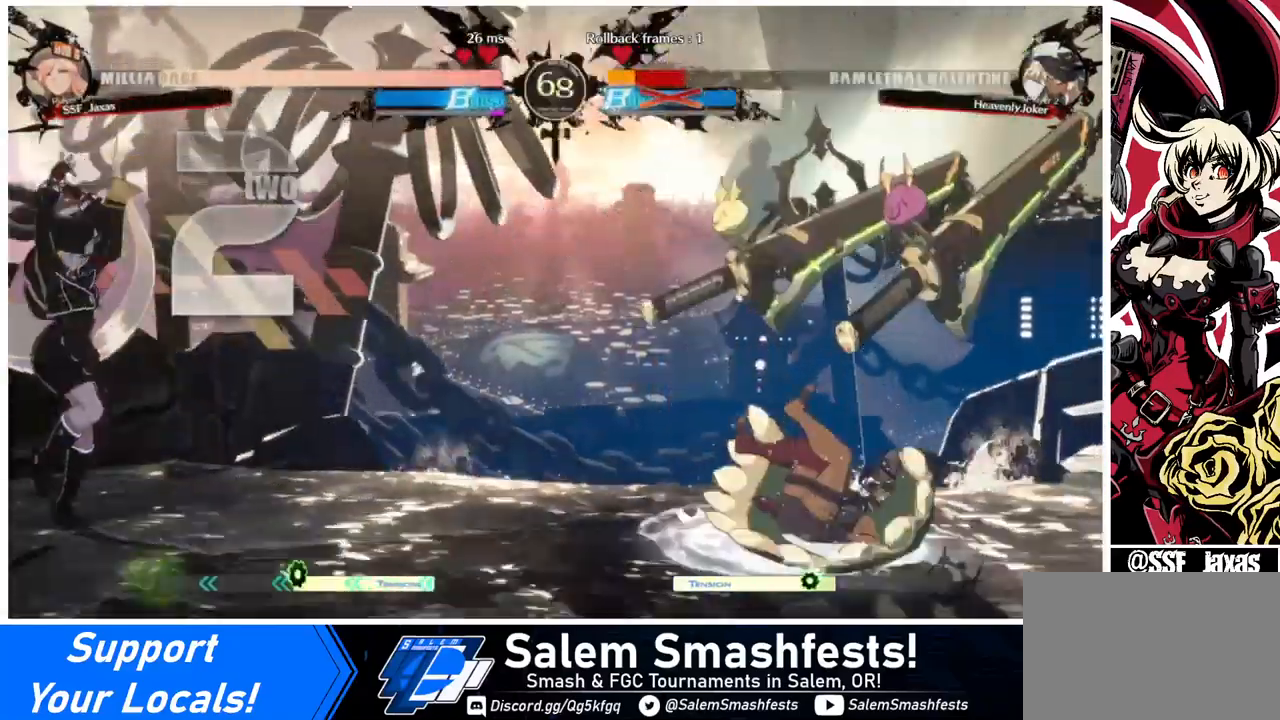
{"buttons": ["DPAD_RIGHT"], "events": [[80, "DPAD_RIGHT", "down"], [160, "DPAD_RIGHT", "up"], [240, "DPAD_RIGHT", "down"]]}
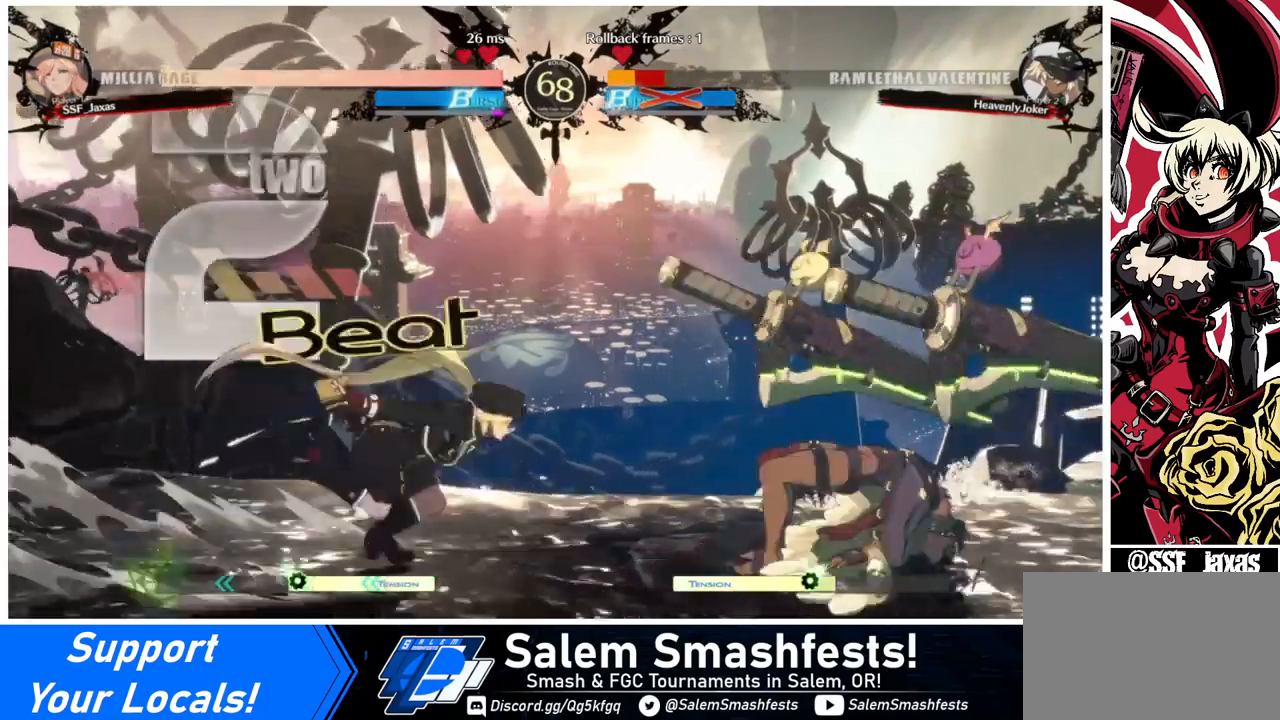
{"buttons": [], "events": [[200, "DPAD_UP", "down"], [280, "L1", "down"], [320, "DPAD_RIGHT", "up"], [320, "DPAD_UP", "up"], [360, "L1", "up"]]}
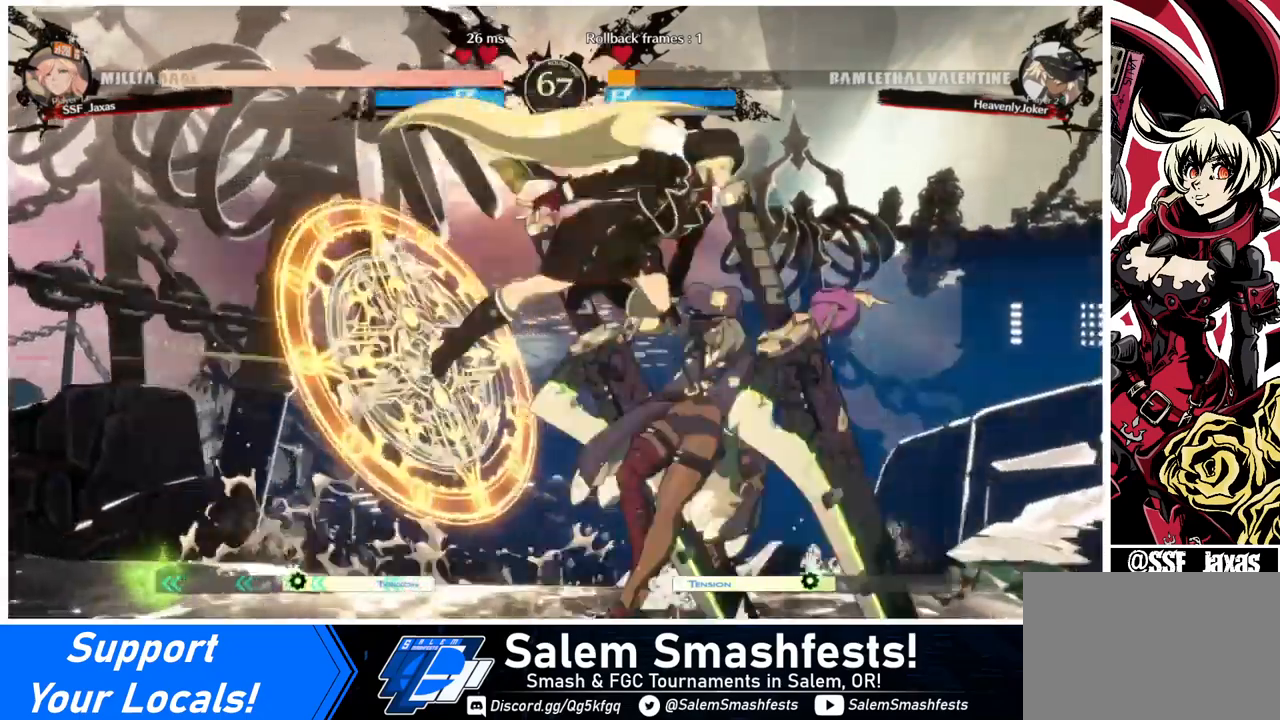
{"buttons": ["DPAD_RIGHT"], "events": [[80, "R1", "down"], [280, "R1", "up"], [480, "DPAD_RIGHT", "down"]]}
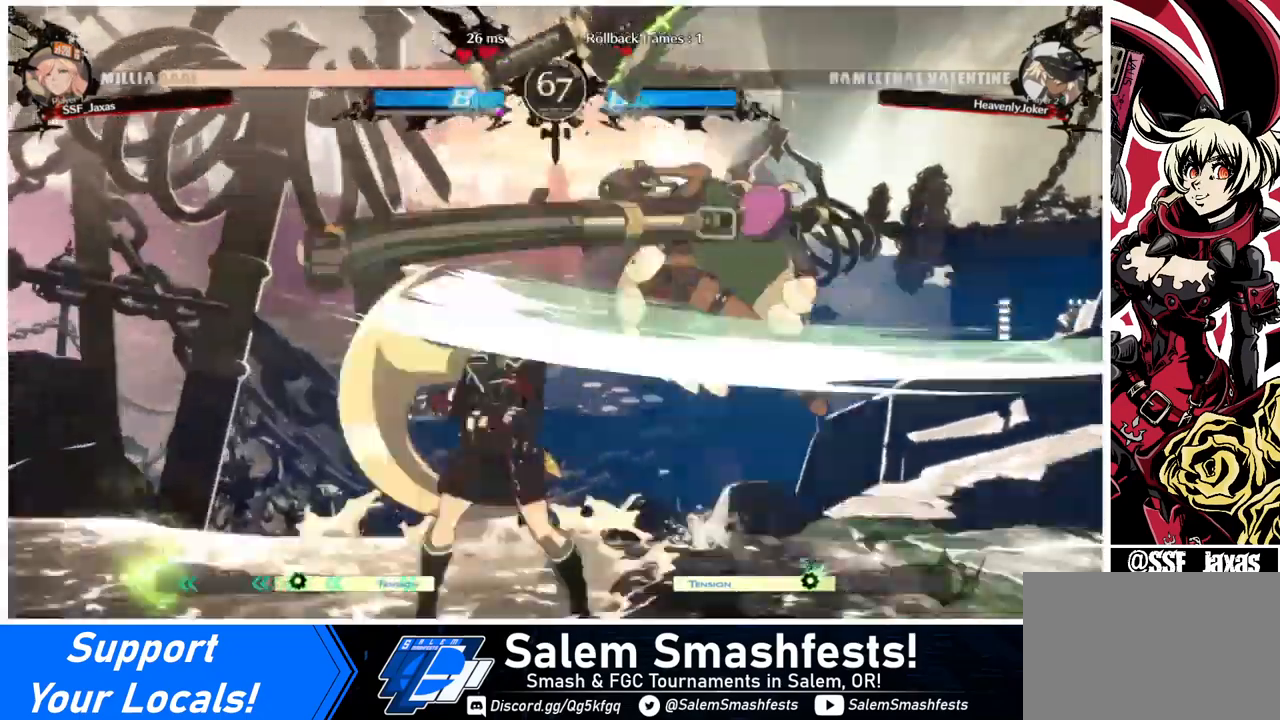
{"buttons": ["DPAD_DOWN", "DPAD_LEFT"], "events": [[40, "DPAD_RIGHT", "up"], [120, "DPAD_RIGHT", "down"], [200, "R2", "down"], [320, "R2", "up"], [400, "DPAD_DOWN", "down"], [400, "DPAD_LEFT", "down"], [400, "DPAD_RIGHT", "up"]]}
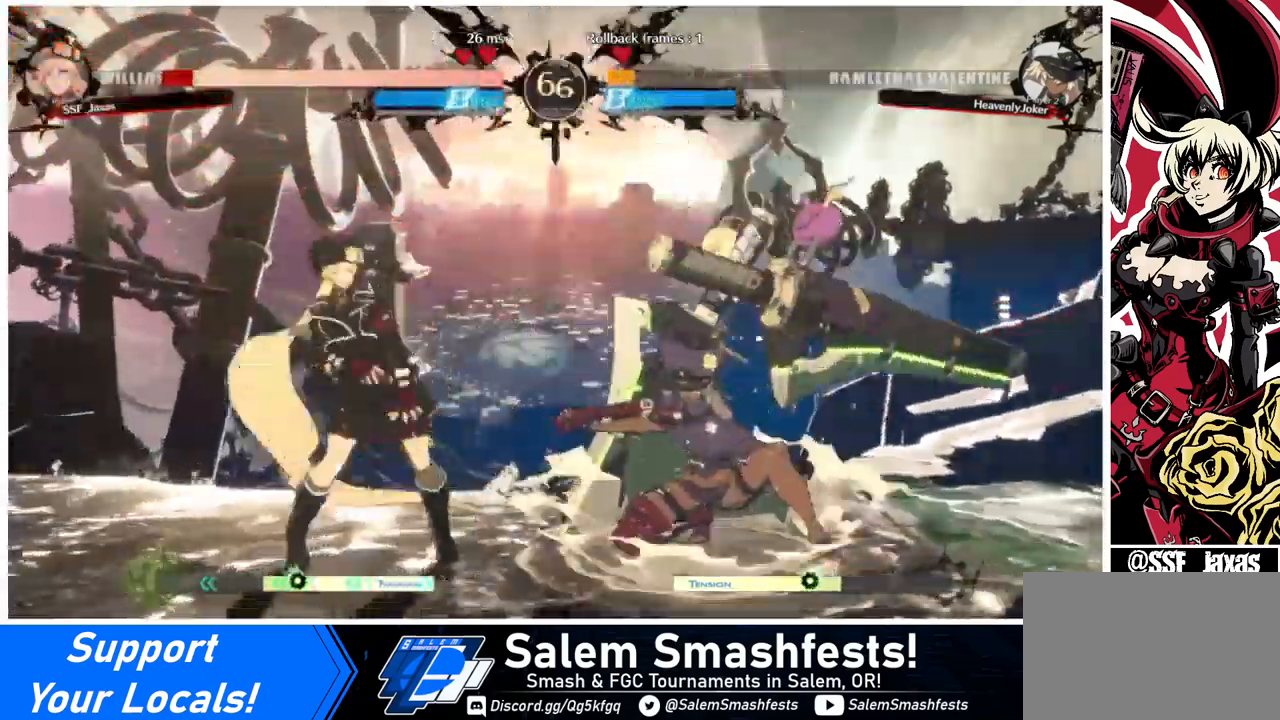
{"buttons": [], "events": [[440, "DPAD_DOWN", "up"], [440, "DPAD_LEFT", "up"]]}
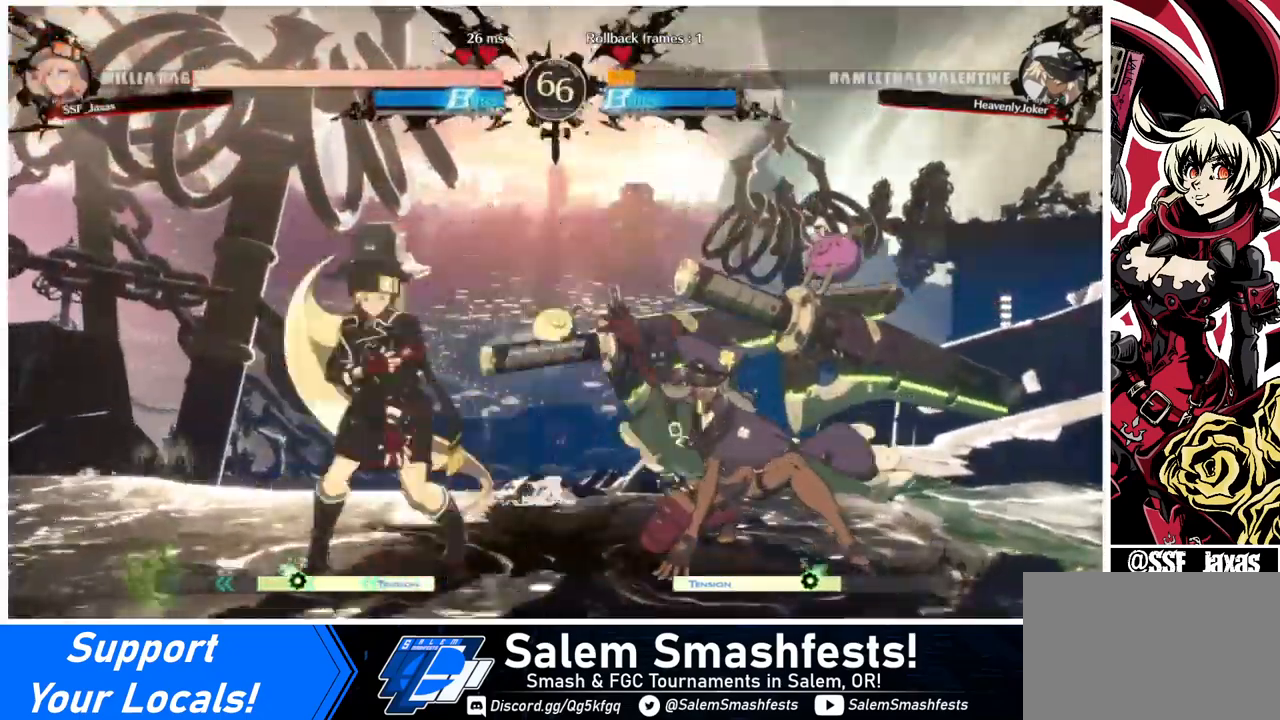
{"buttons": [], "events": [[40, "DPAD_DOWN", "down"], [120, "DPAD_RIGHT", "down"], [160, "DPAD_DOWN", "up"], [200, "DPAD_DOWN", "down"], [240, "DPAD_DOWN", "up"], [240, "TRIANGLE", "down"], [280, "TRIANGLE", "up"], [320, "DPAD_RIGHT", "up"]]}
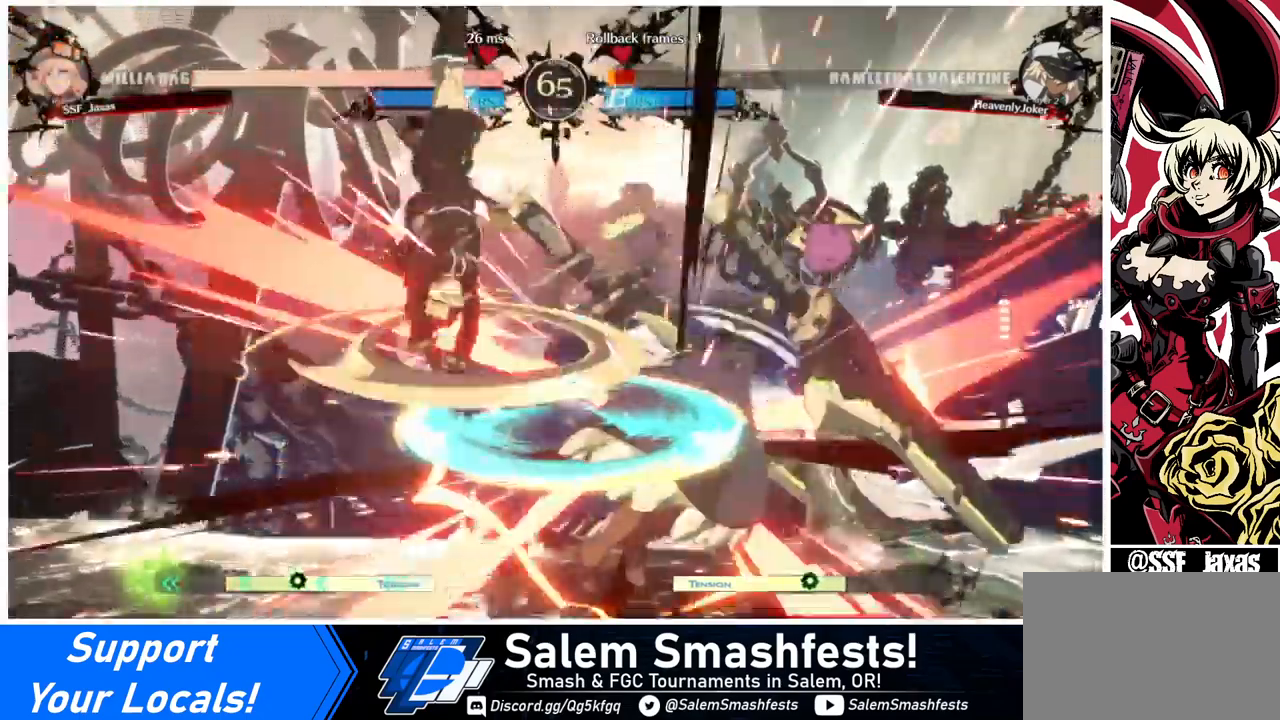
{"buttons": [], "events": [[440, "DPAD_RIGHT", "down"], [480, "DPAD_RIGHT", "up"]]}
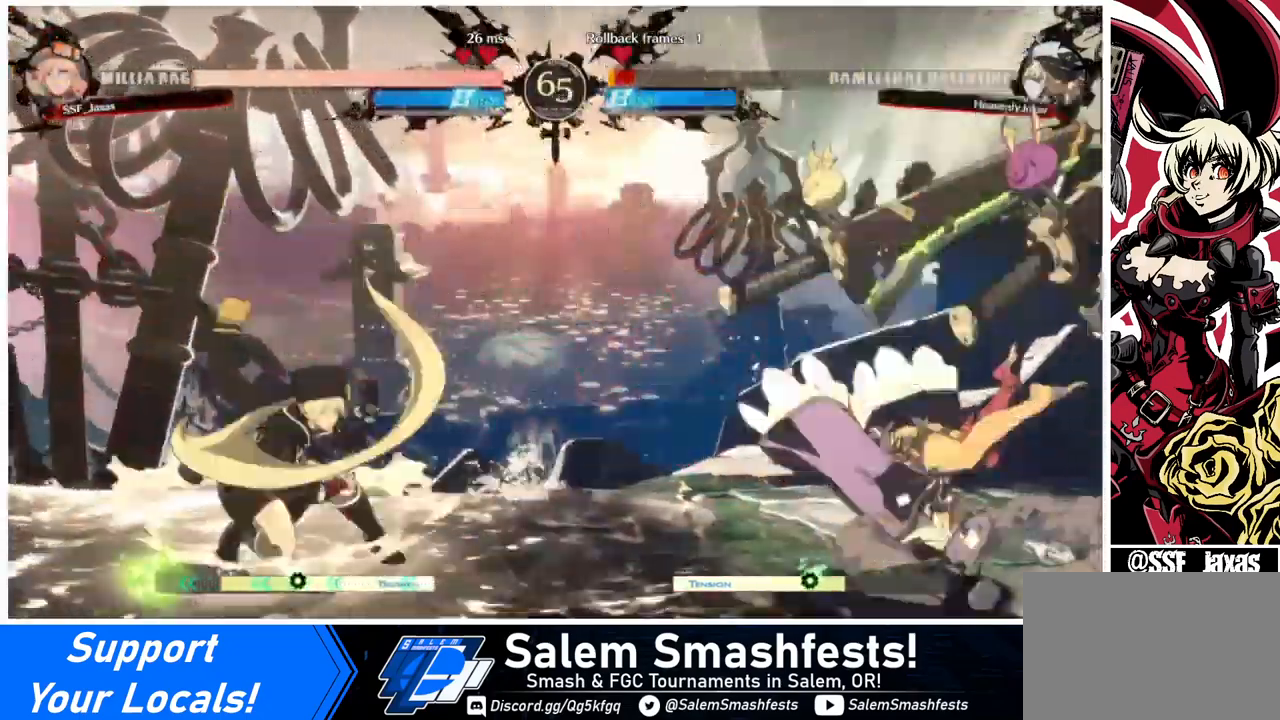
{"buttons": ["L1", "DPAD_UP", "DPAD_LEFT"], "events": [[40, "DPAD_RIGHT", "down"], [400, "DPAD_LEFT", "down"], [400, "DPAD_RIGHT", "up"], [440, "DPAD_UP", "down"], [520, "L1", "down"]]}
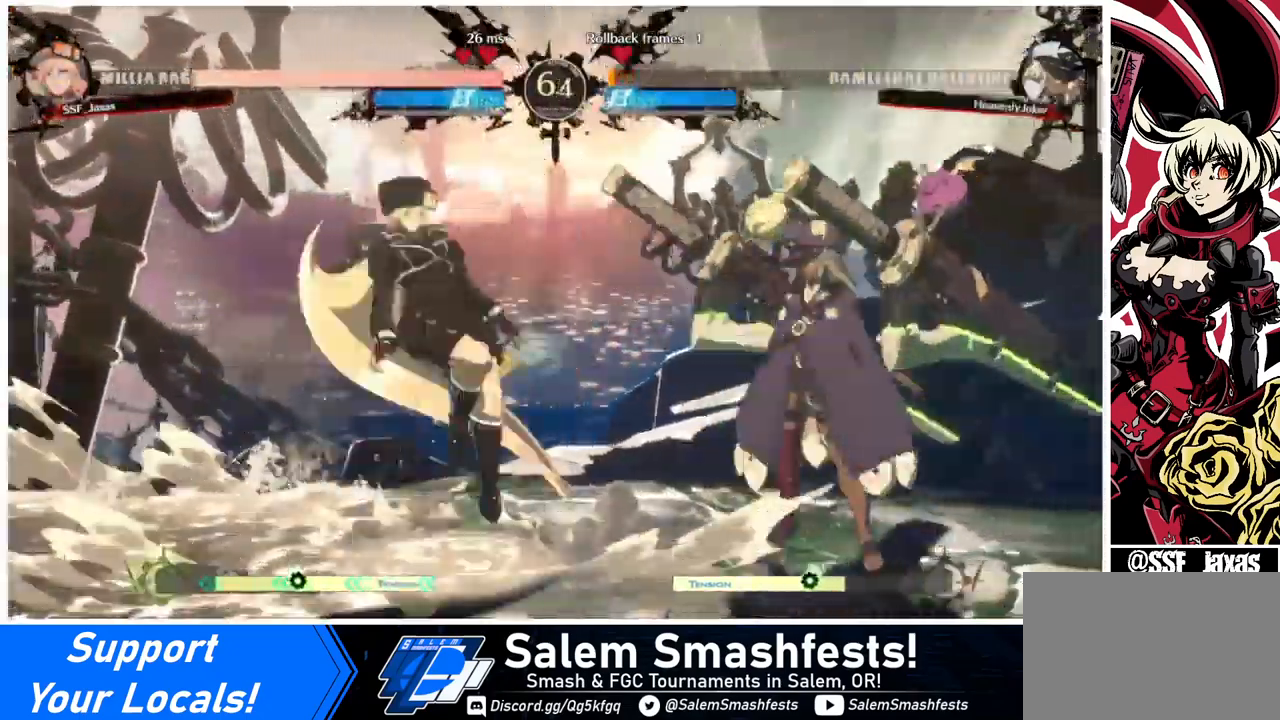
{"buttons": ["DPAD_RIGHT"], "events": [[80, "DPAD_UP", "up"], [80, "L1", "up"], [440, "DPAD_LEFT", "up"], [480, "DPAD_RIGHT", "down"]]}
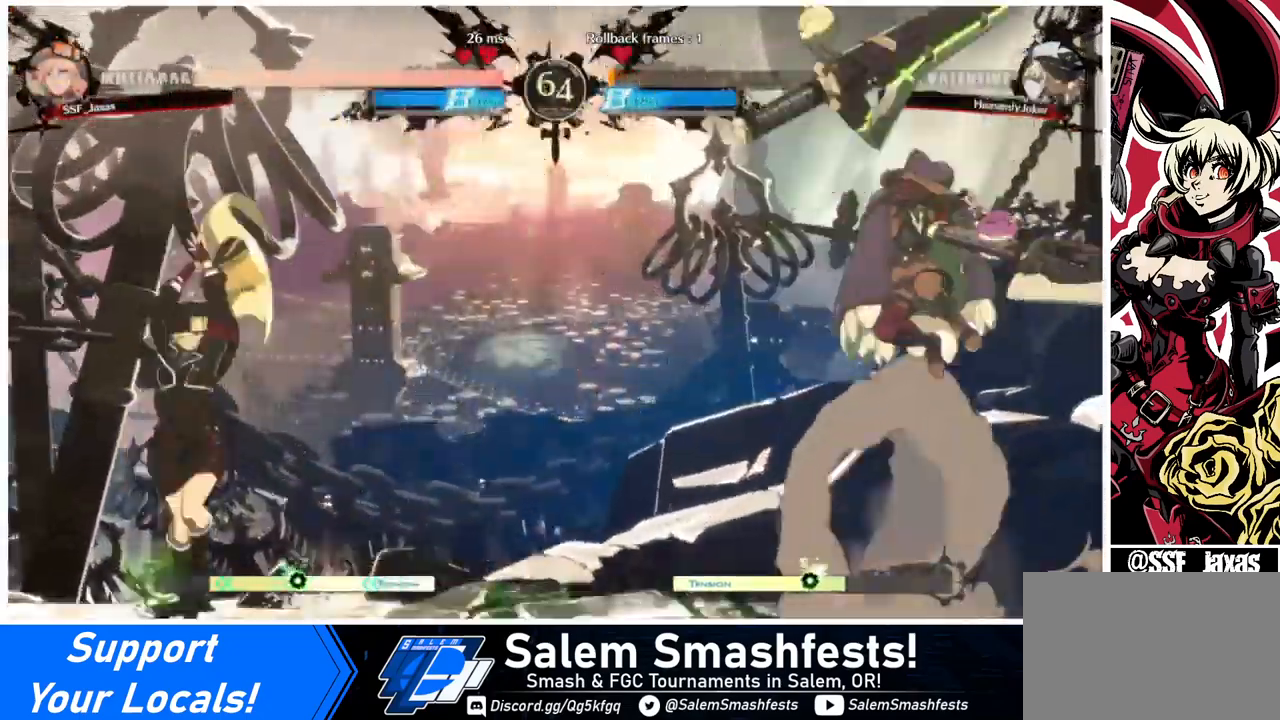
{"buttons": ["DPAD_UP", "DPAD_RIGHT"], "events": [[40, "DPAD_RIGHT", "up"], [160, "DPAD_RIGHT", "down"], [520, "DPAD_UP", "down"]]}
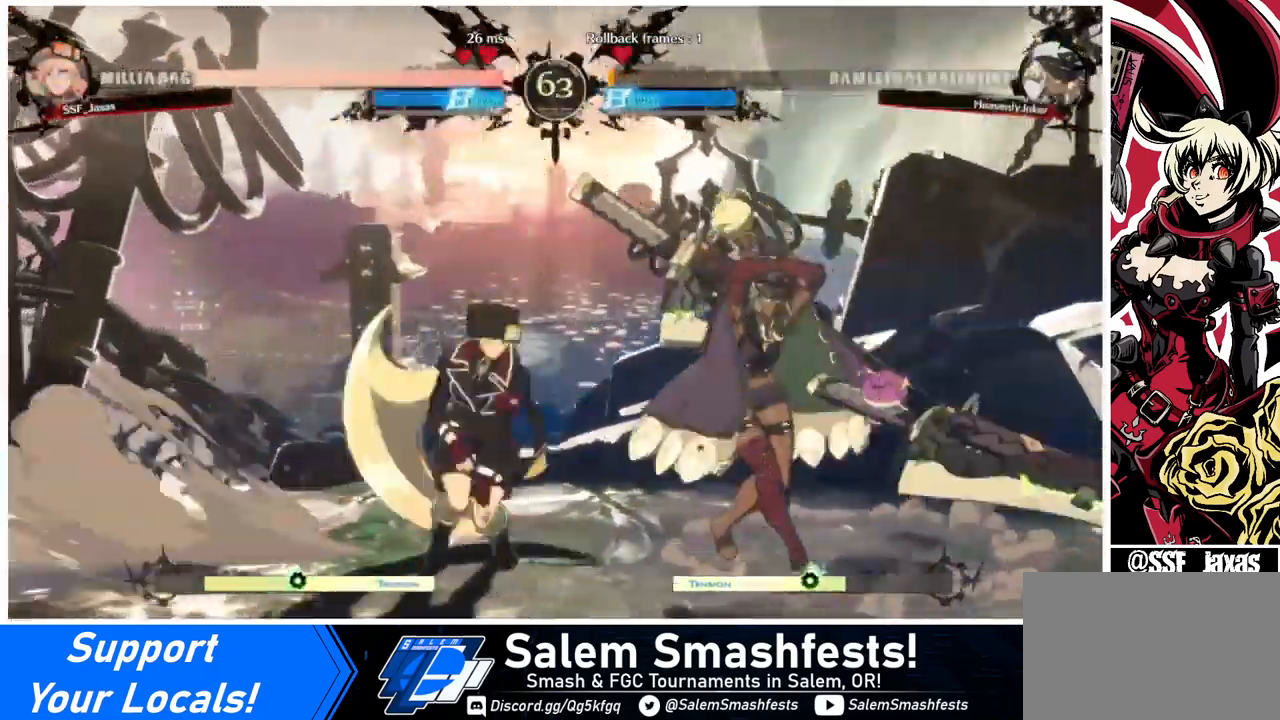
{"buttons": ["DPAD_LEFT"], "events": [[80, "DPAD_LEFT", "down"], [80, "DPAD_RIGHT", "up"], [80, "DPAD_UP", "up"]]}
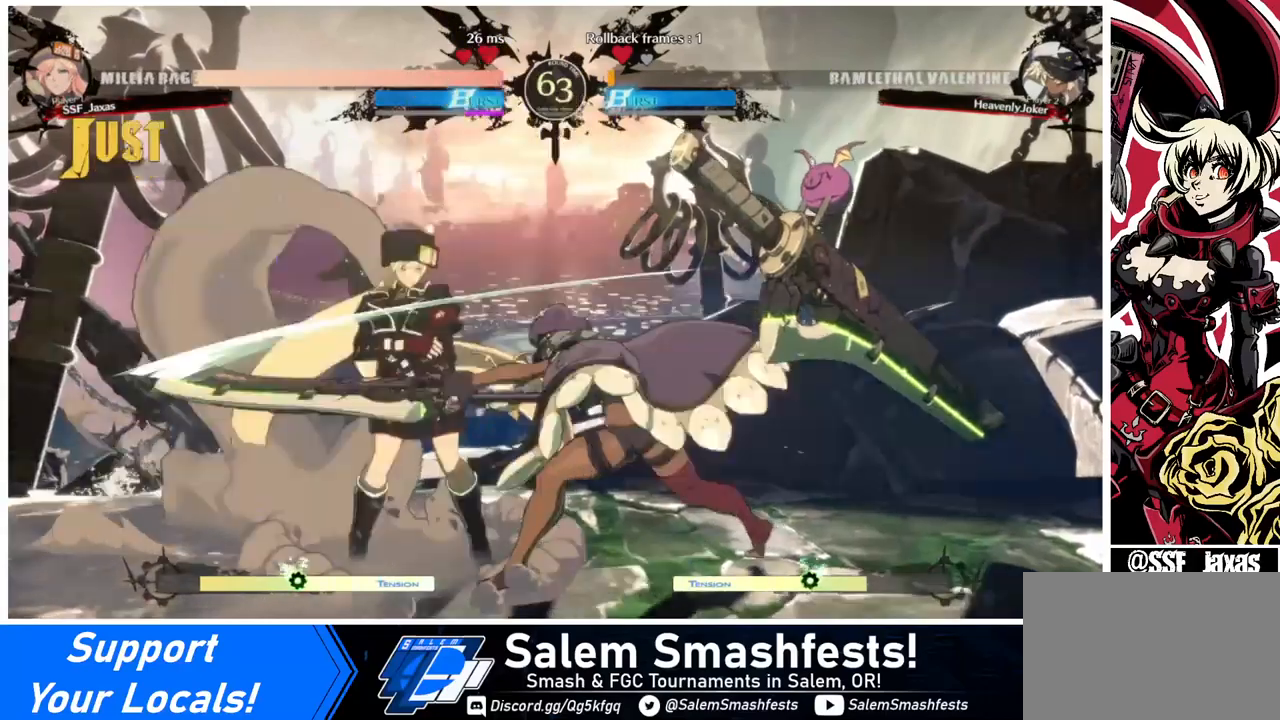
{"buttons": ["DPAD_DOWN", "DPAD_LEFT"], "events": [[160, "DPAD_DOWN", "down"]]}
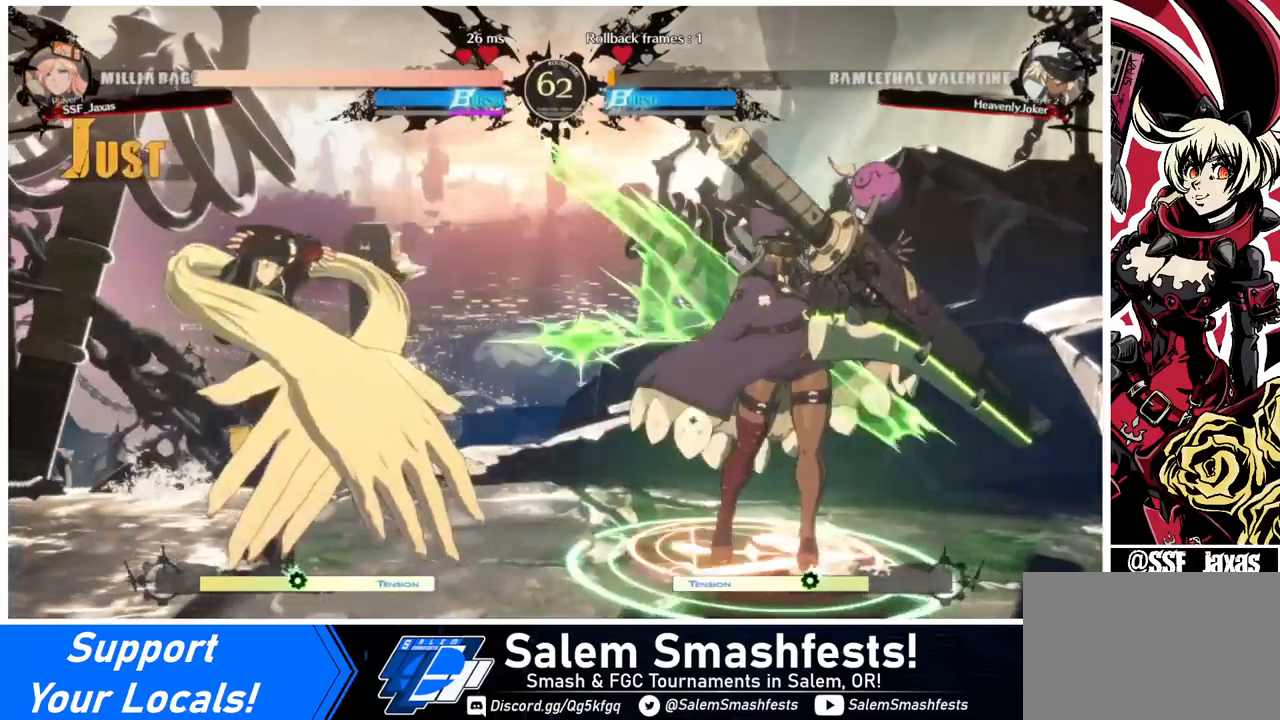
{"buttons": ["DPAD_DOWN", "DPAD_LEFT"], "events": []}
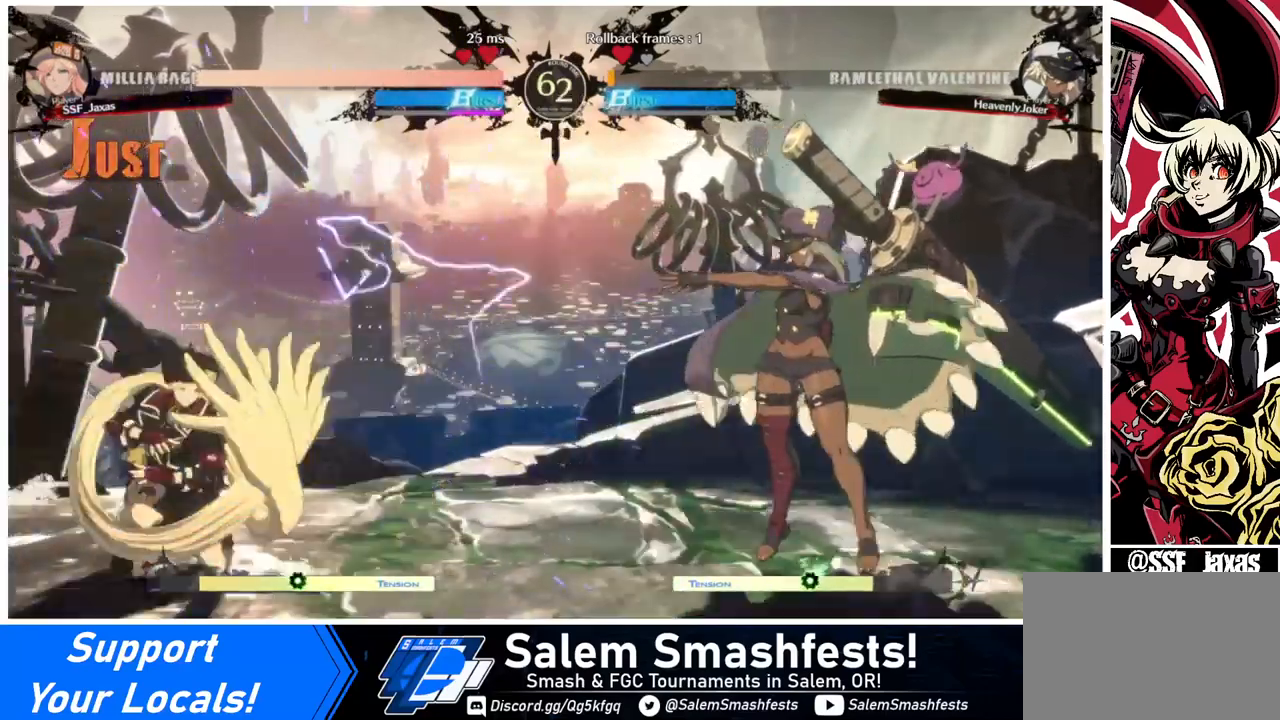
{"buttons": ["DPAD_RIGHT"], "events": [[40, "DPAD_DOWN", "up"], [80, "DPAD_LEFT", "up"], [160, "DPAD_RIGHT", "down"], [200, "DPAD_RIGHT", "up"], [240, "DPAD_RIGHT", "down"]]}
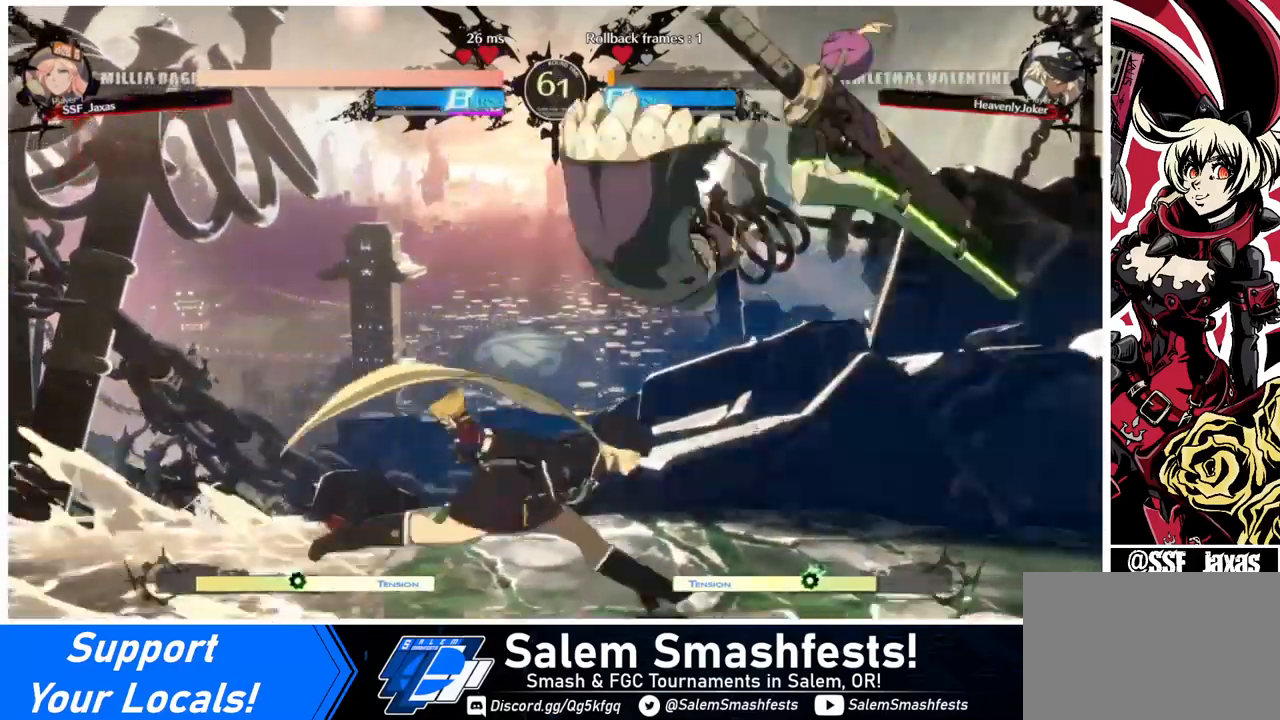
{"buttons": ["DPAD_LEFT"], "events": [[80, "DPAD_LEFT", "down"], [80, "DPAD_RIGHT", "up"], [80, "DPAD_UP", "down"], [160, "DPAD_UP", "up"], [160, "R2", "down"], [240, "R2", "up"]]}
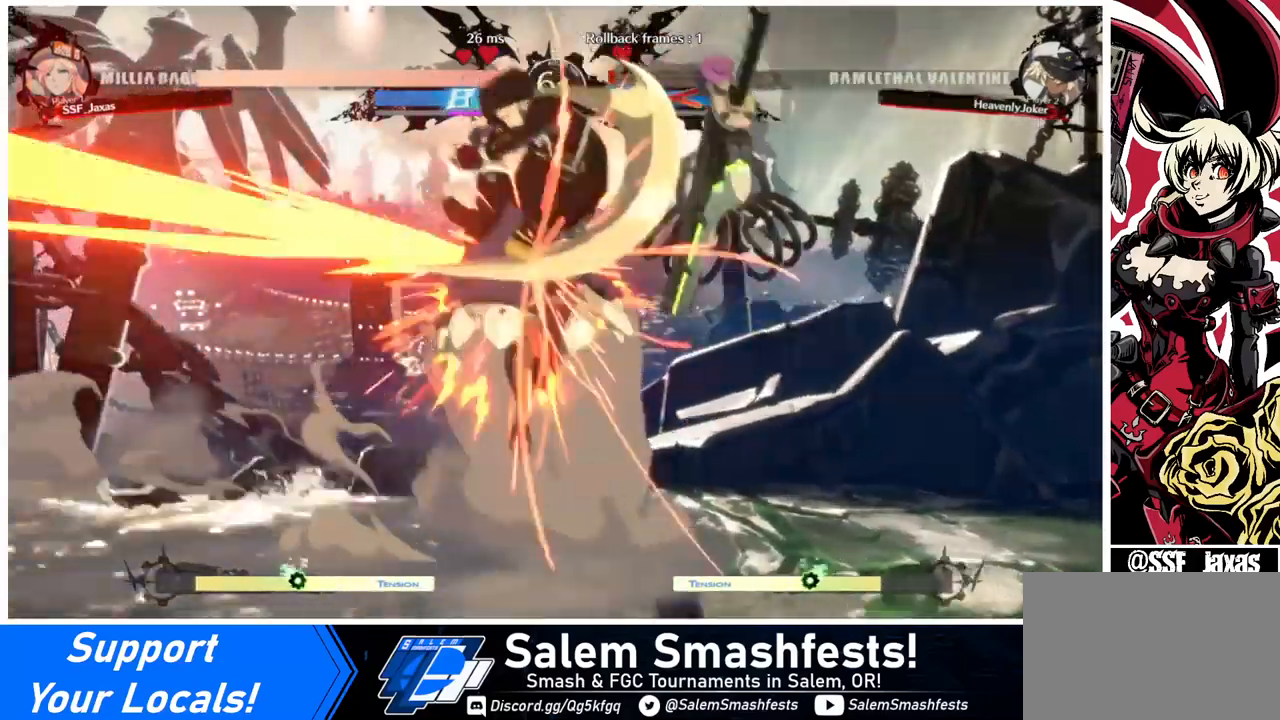
{"buttons": ["CIRCLE", "L1", "DPAD_LEFT"], "events": [[280, "CIRCLE", "down"], [280, "L1", "down"]]}
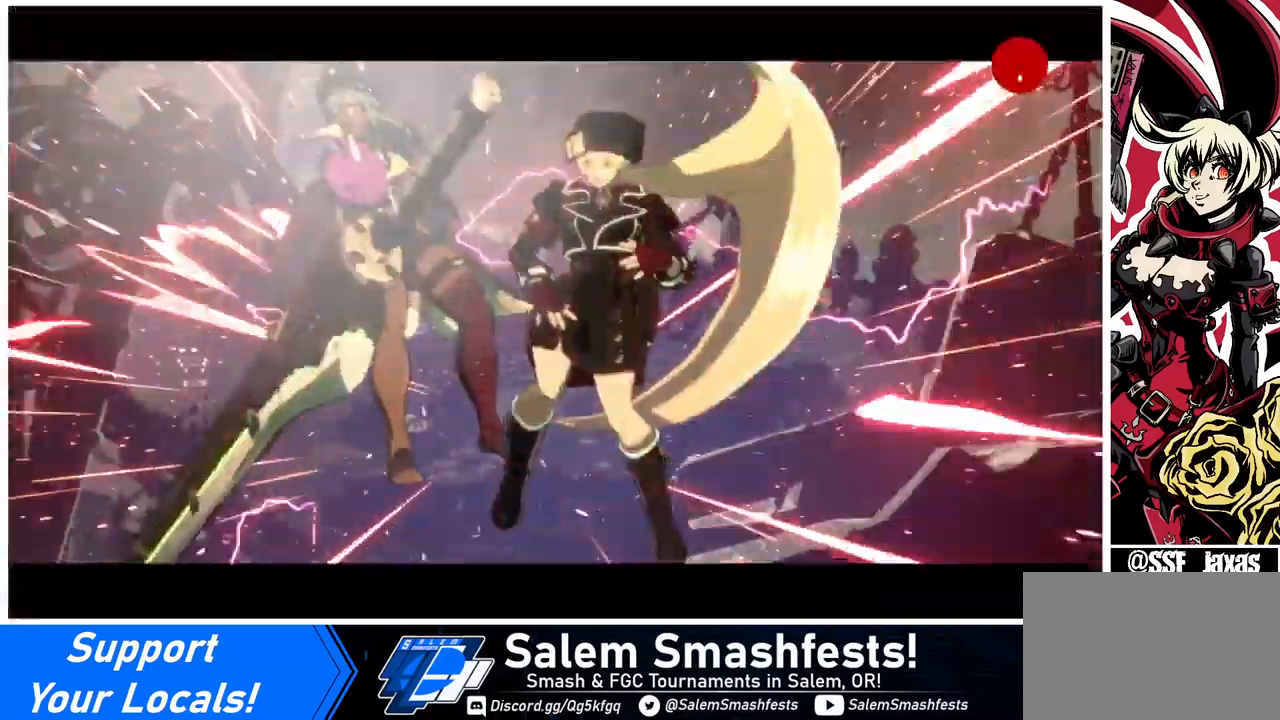
{"buttons": [], "events": [[160, "CIRCLE", "up"], [160, "L1", "up"], [200, "DPAD_LEFT", "up"]]}